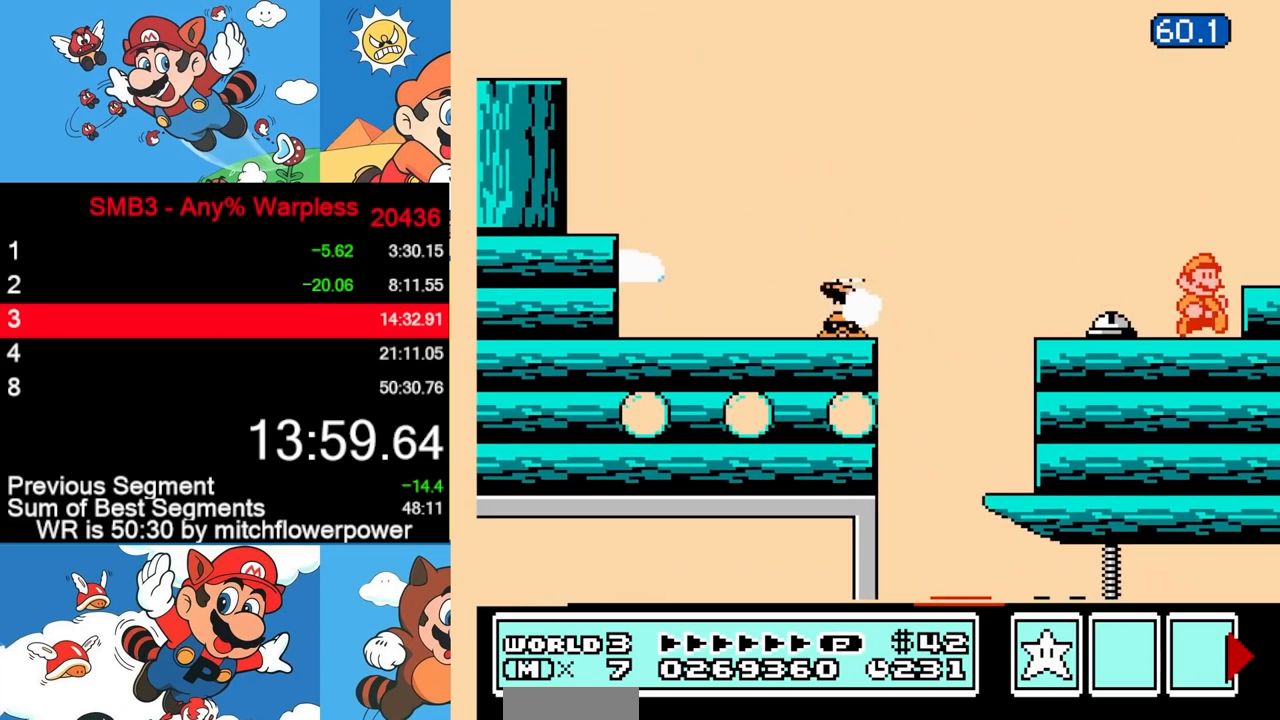
Gameplay with a controller (Nintendo layout); each line is a JSON object with the inputs held at the frame after it. "events" lists button and stick changes between this image and that frame as [ms after this image, input, new state], when the widget could be followed in between. Not read: L3 R3.
{"buttons": ["B"], "events": [[17, "B", "down"], [33, "A", "down"], [83, "A", "up"], [83, "B", "up"], [250, "DPAD_RIGHT", "up"], [500, "B", "down"]]}
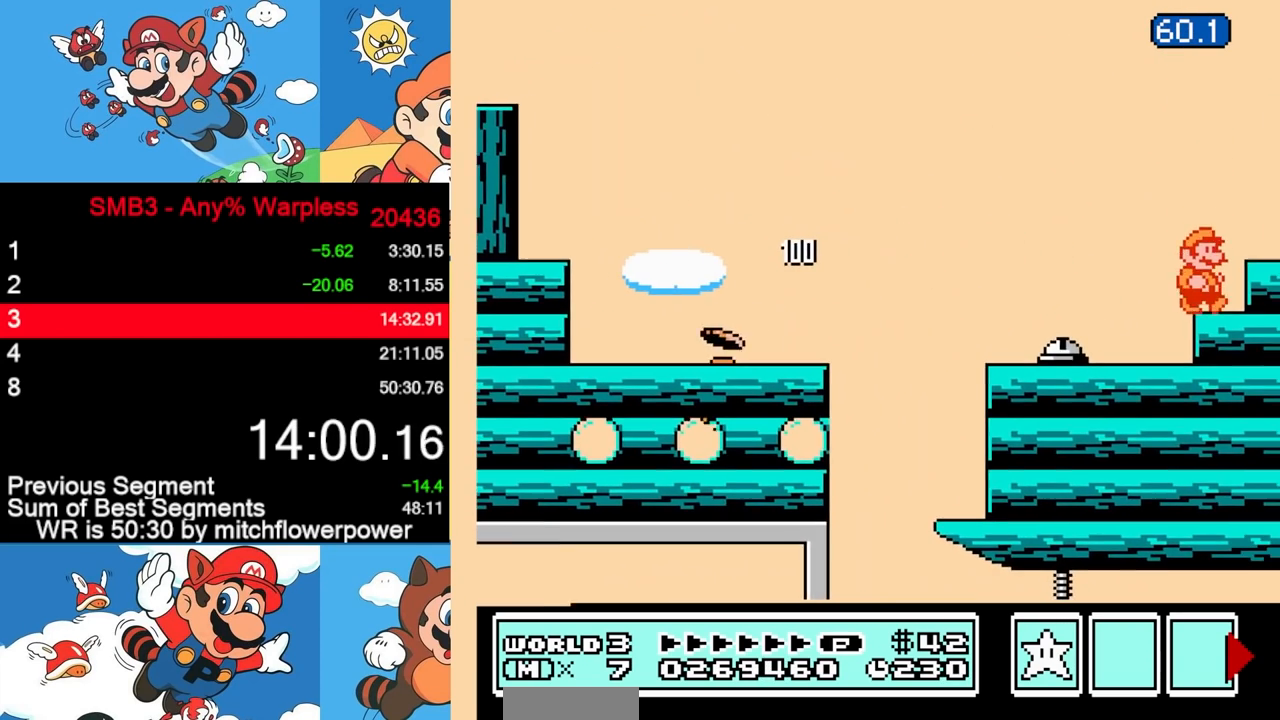
{"buttons": ["A", "B", "DPAD_RIGHT"], "events": [[17, "A", "down"], [17, "DPAD_DOWN", "down"], [67, "A", "up"], [67, "B", "up"], [100, "DPAD_DOWN", "up"], [483, "B", "down"], [500, "A", "down"], [500, "DPAD_RIGHT", "down"]]}
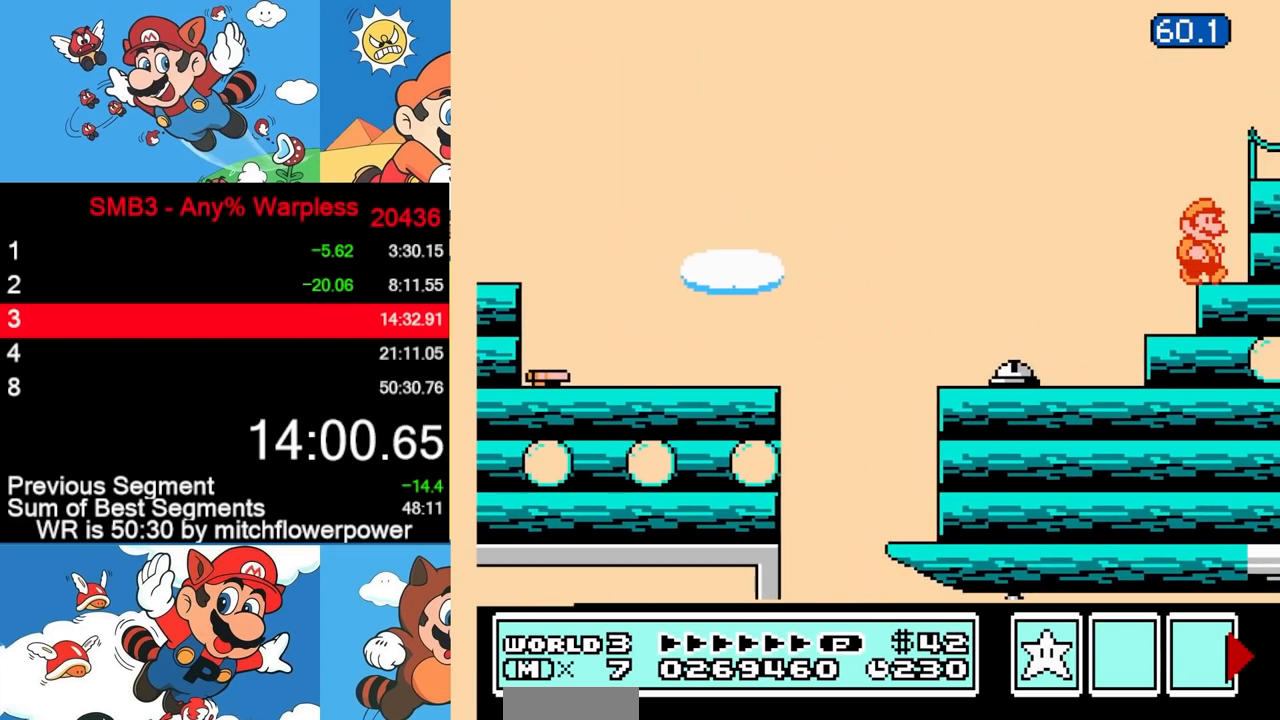
{"buttons": ["B", "DPAD_RIGHT"], "events": [[83, "A", "up"], [83, "B", "up"], [500, "B", "down"]]}
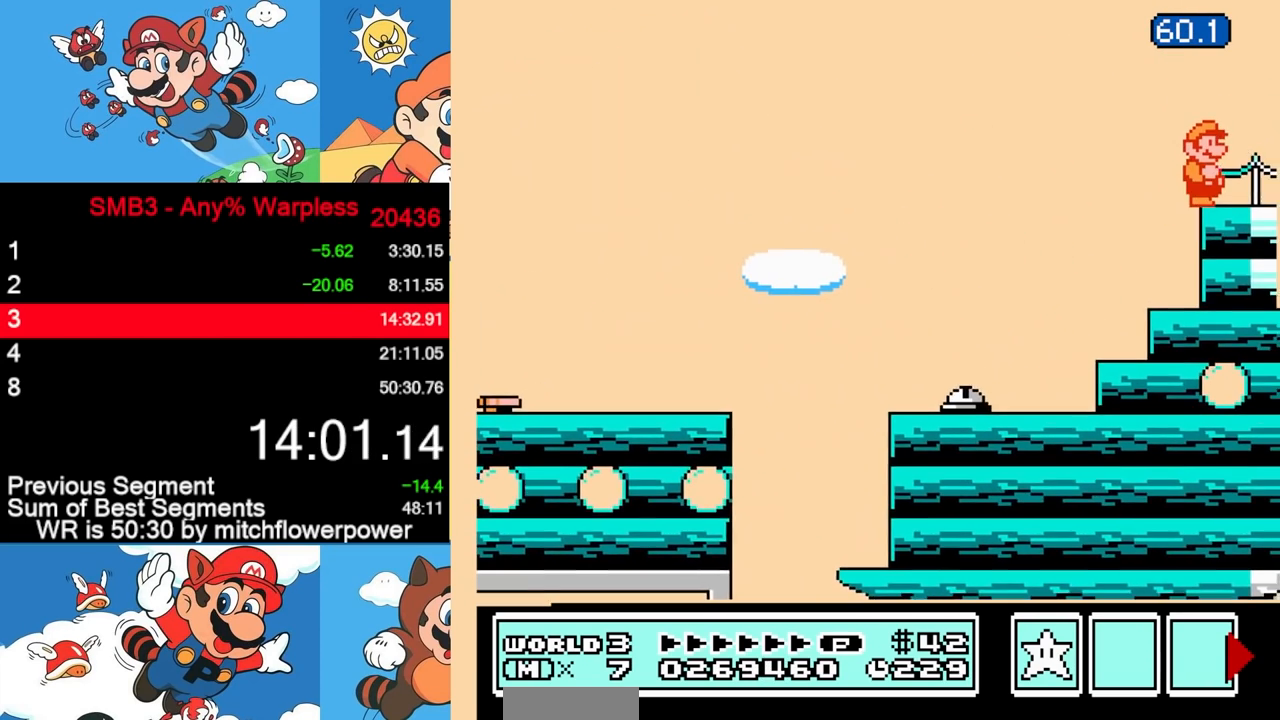
{"buttons": ["B", "DPAD_RIGHT"], "events": [[50, "B", "up"], [117, "B", "down"], [167, "B", "up"], [217, "B", "down"], [267, "B", "up"], [300, "B", "down"], [350, "B", "up"], [400, "B", "down"], [450, "B", "up"], [483, "B", "down"]]}
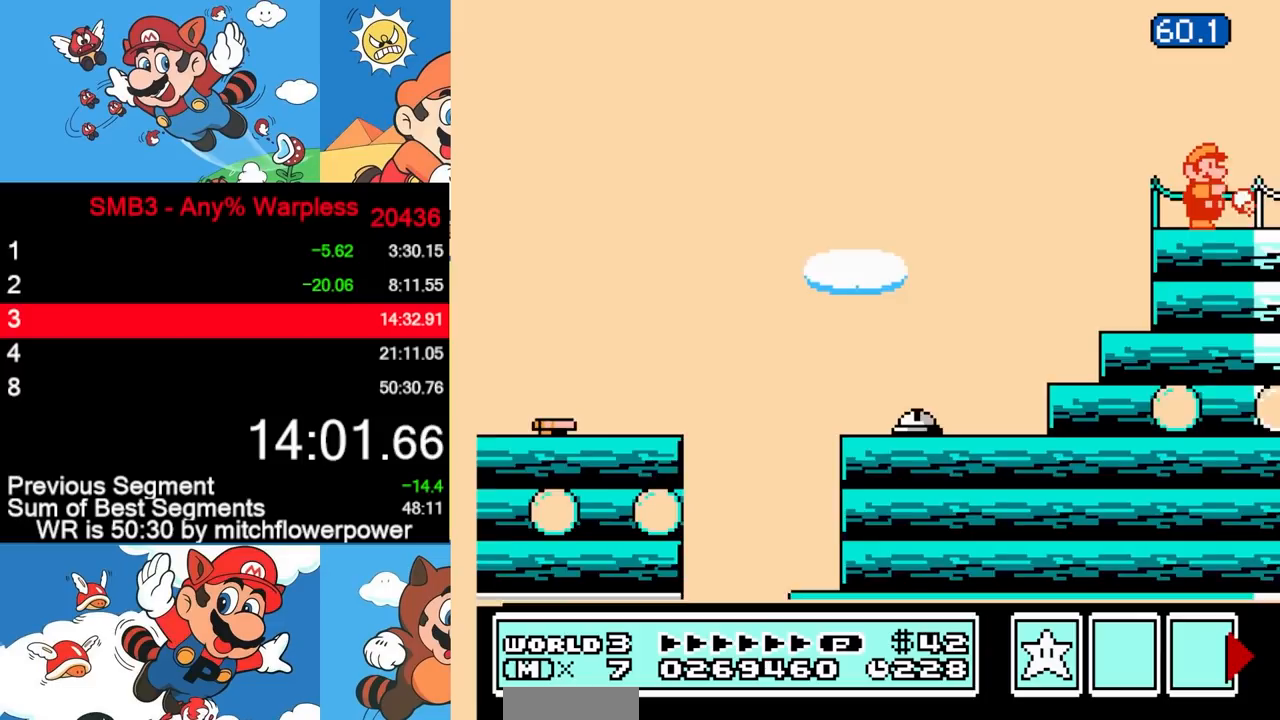
{"buttons": ["DPAD_RIGHT"], "events": [[33, "B", "up"], [83, "B", "down"], [133, "B", "up"], [167, "B", "down"], [233, "B", "up"], [250, "B", "down"], [300, "B", "up"], [350, "B", "down"], [400, "B", "up"], [450, "B", "down"], [483, "B", "up"]]}
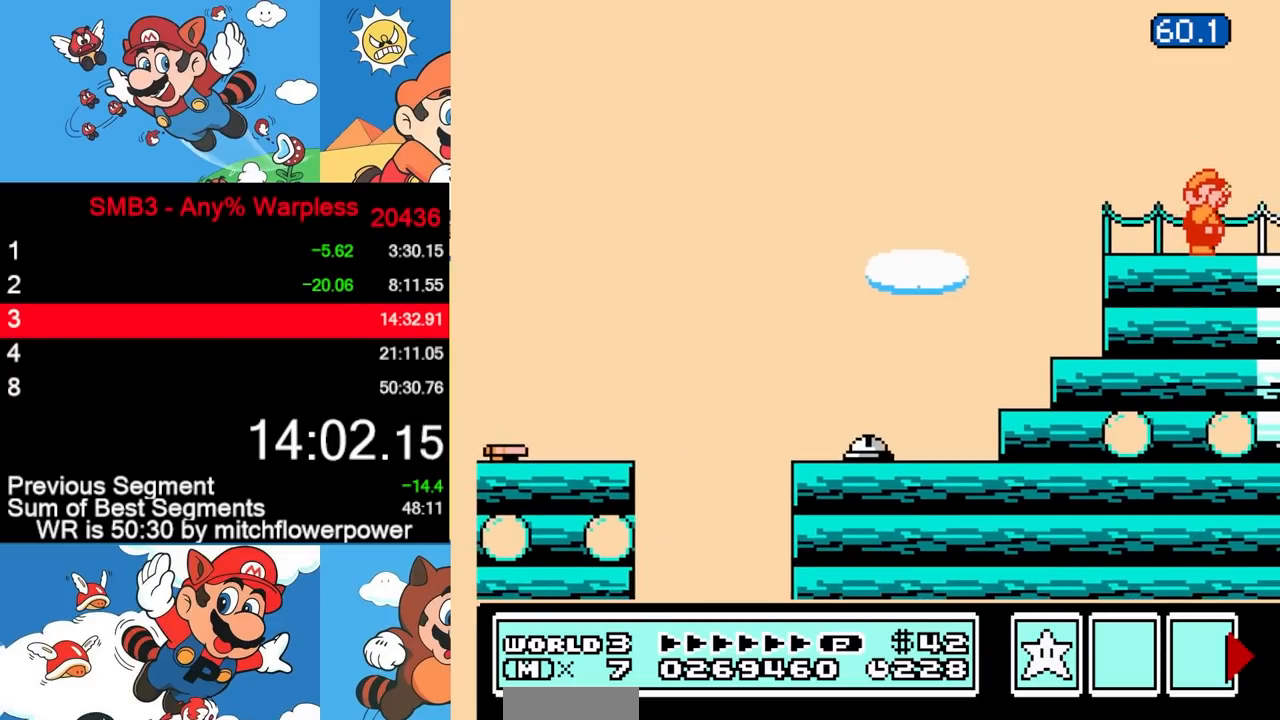
{"buttons": ["B", "DPAD_RIGHT"], "events": [[33, "B", "down"], [67, "B", "up"], [350, "B", "down"]]}
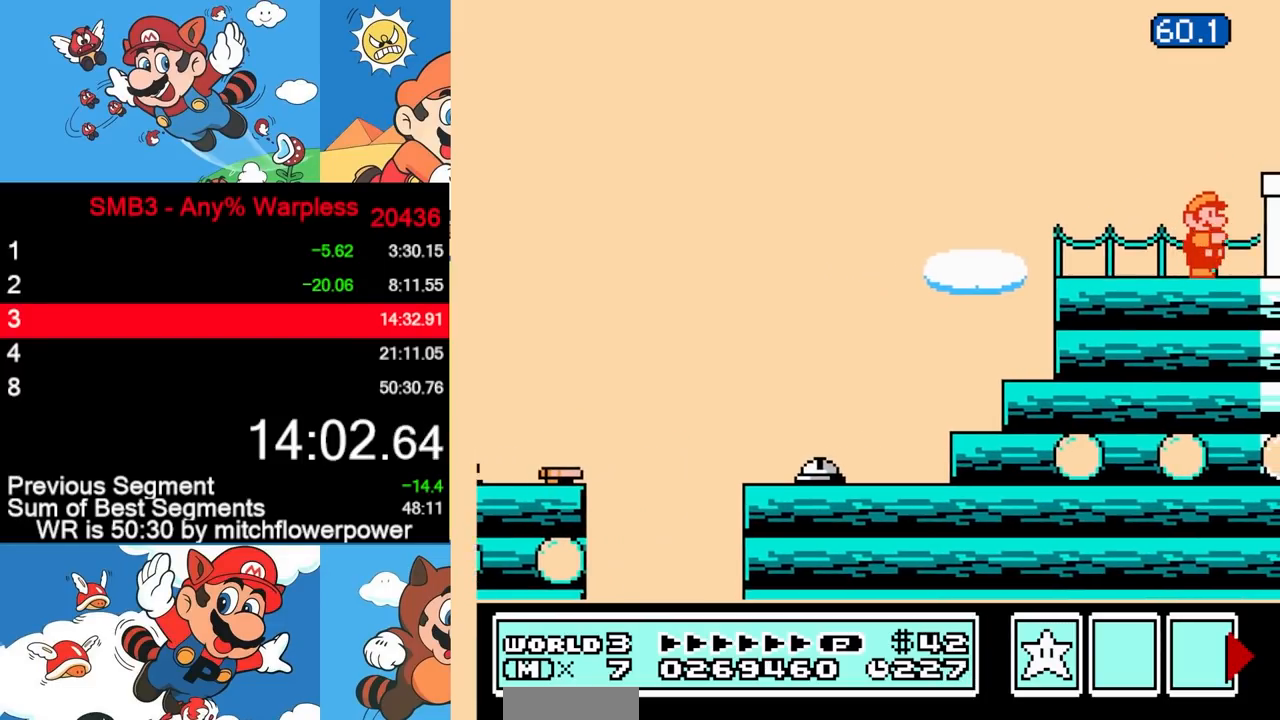
{"buttons": ["B", "DPAD_RIGHT"], "events": [[117, "A", "down"], [250, "A", "up"]]}
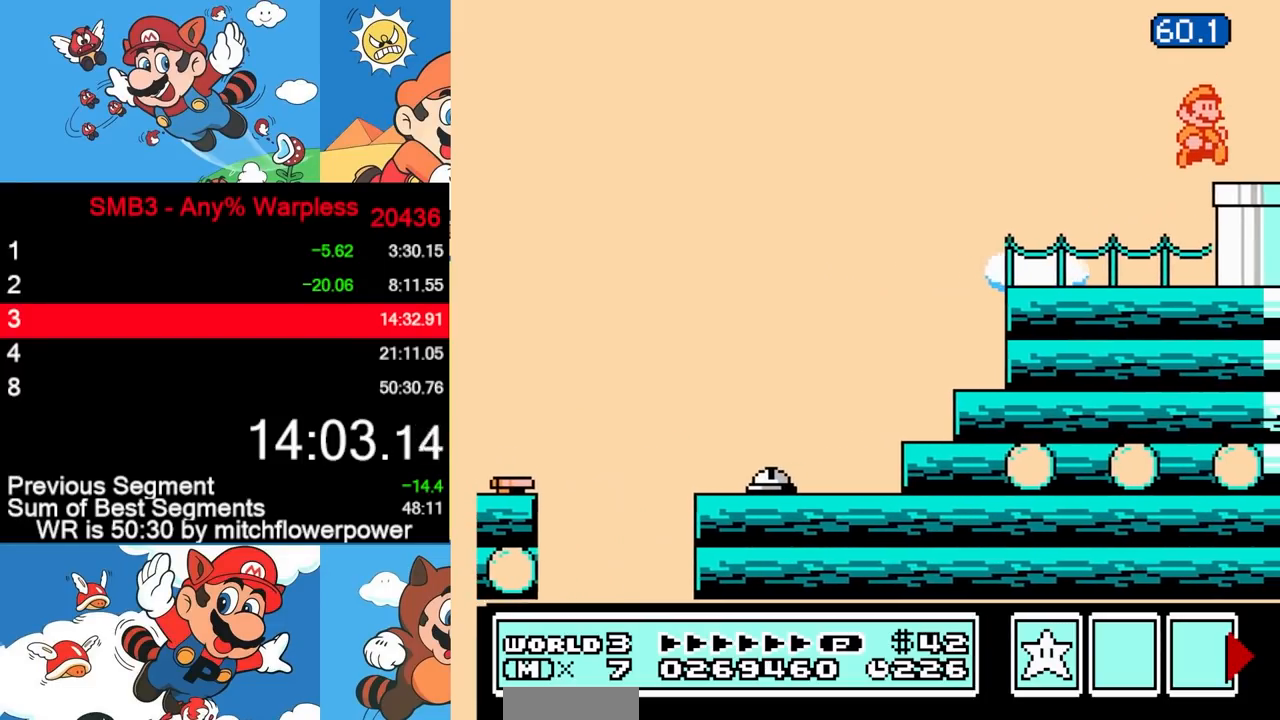
{"buttons": ["DPAD_DOWN"], "events": [[367, "DPAD_DOWN", "down"], [400, "DPAD_RIGHT", "up"], [433, "B", "up"]]}
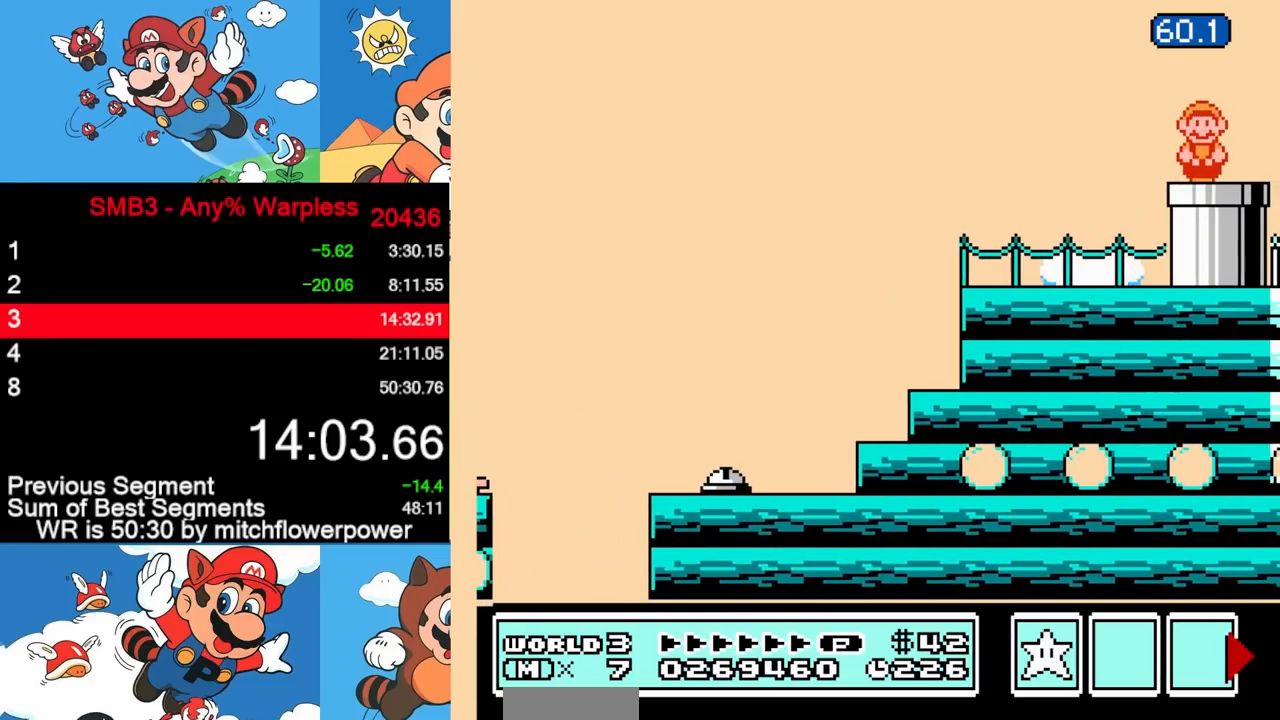
{"buttons": [], "events": [[67, "DPAD_DOWN", "up"]]}
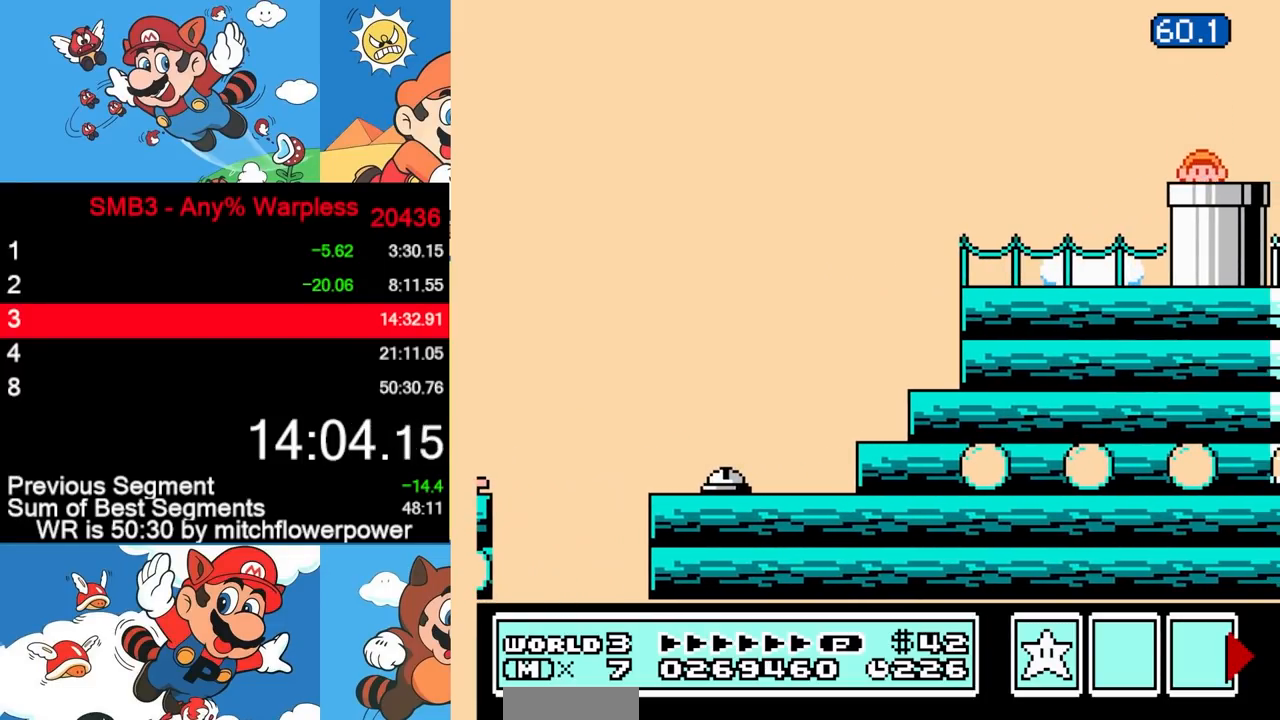
{"buttons": [], "events": []}
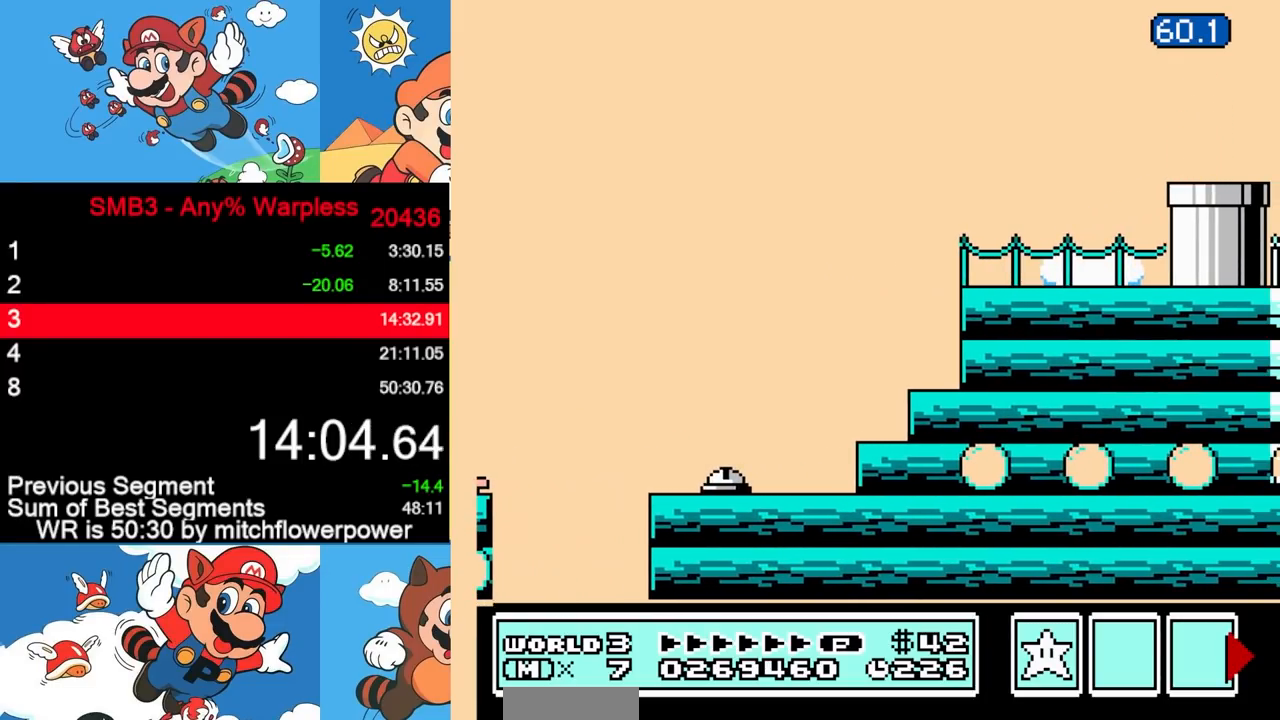
{"buttons": [], "events": []}
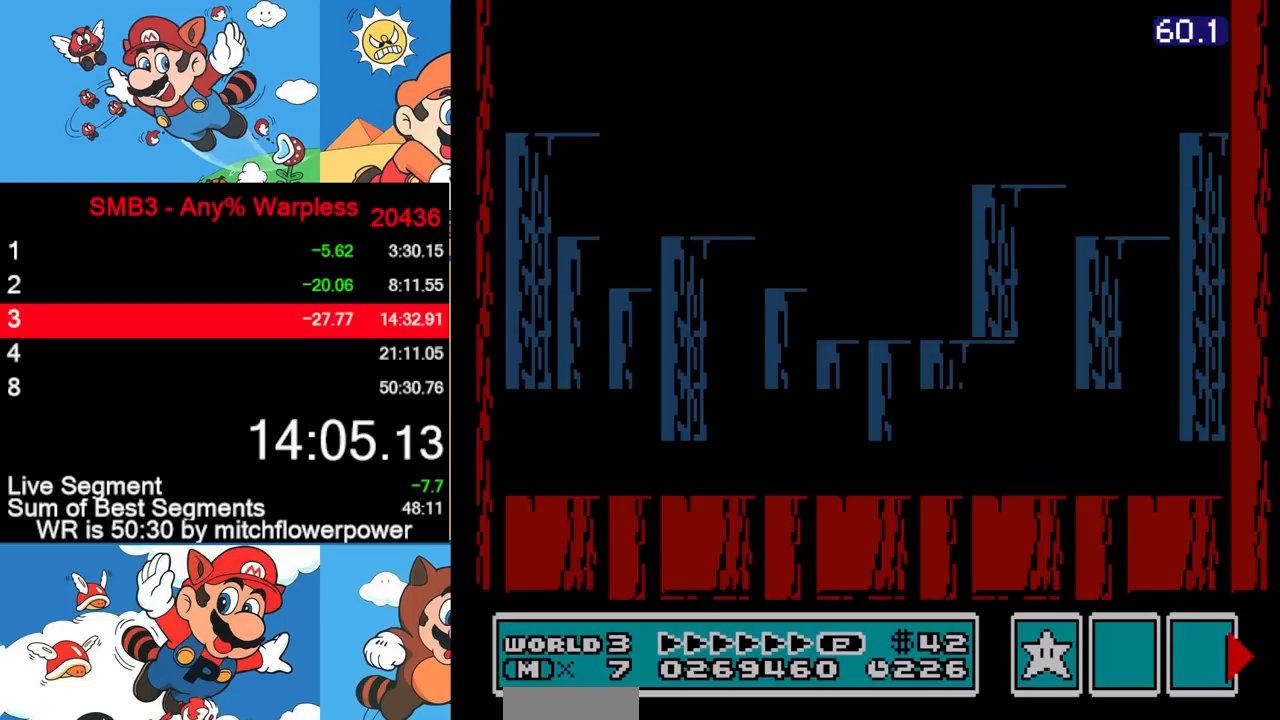
{"buttons": ["B"], "events": [[17, "B", "down"], [50, "B", "up"], [83, "B", "down"], [100, "B", "up"], [117, "B", "down"], [167, "B", "up"], [183, "B", "down"], [233, "B", "up"], [267, "B", "down"], [283, "B", "up"], [300, "B", "down"], [333, "B", "up"], [350, "B", "down"], [400, "B", "up"], [433, "B", "down"], [467, "B", "up"], [483, "B", "down"]]}
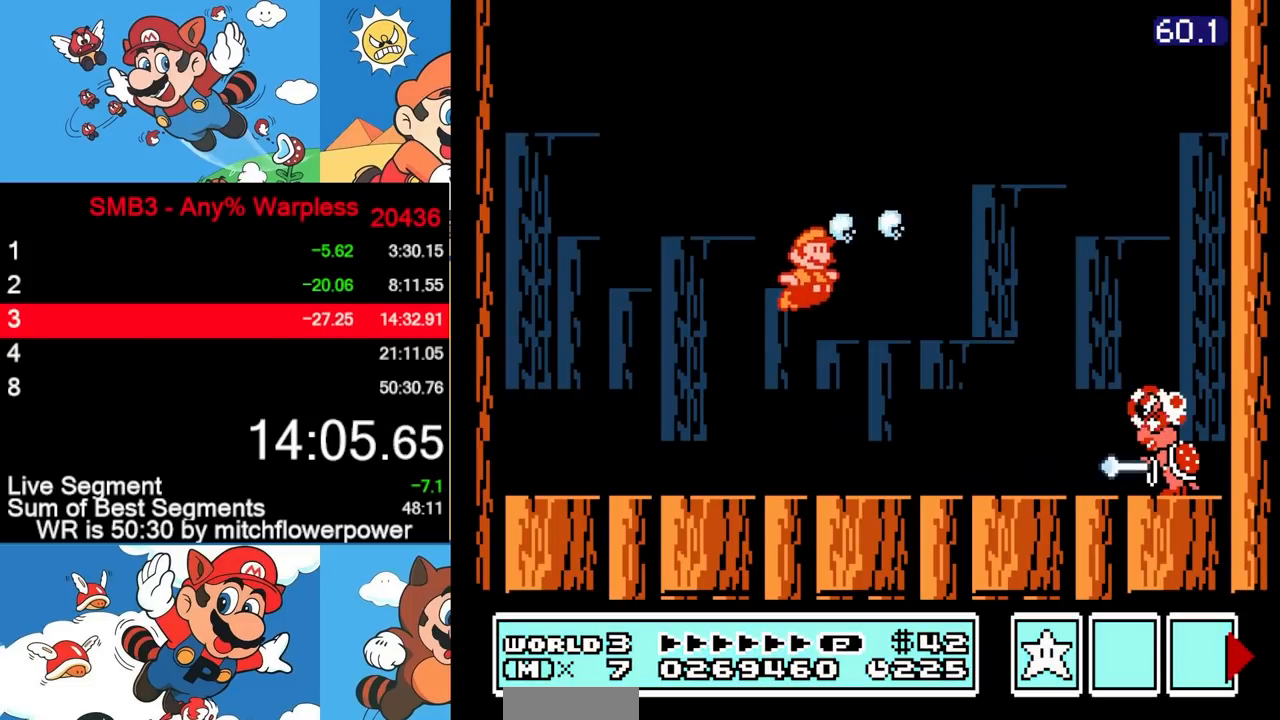
{"buttons": ["B"], "events": [[17, "B", "up"], [67, "B", "down"], [83, "B", "up"], [100, "B", "down"], [133, "B", "up"], [167, "B", "down"], [200, "B", "up"], [233, "B", "down"], [267, "B", "up"], [300, "B", "down"], [333, "B", "up"], [367, "B", "down"], [400, "B", "up"], [417, "B", "down"], [450, "B", "up"], [483, "B", "down"]]}
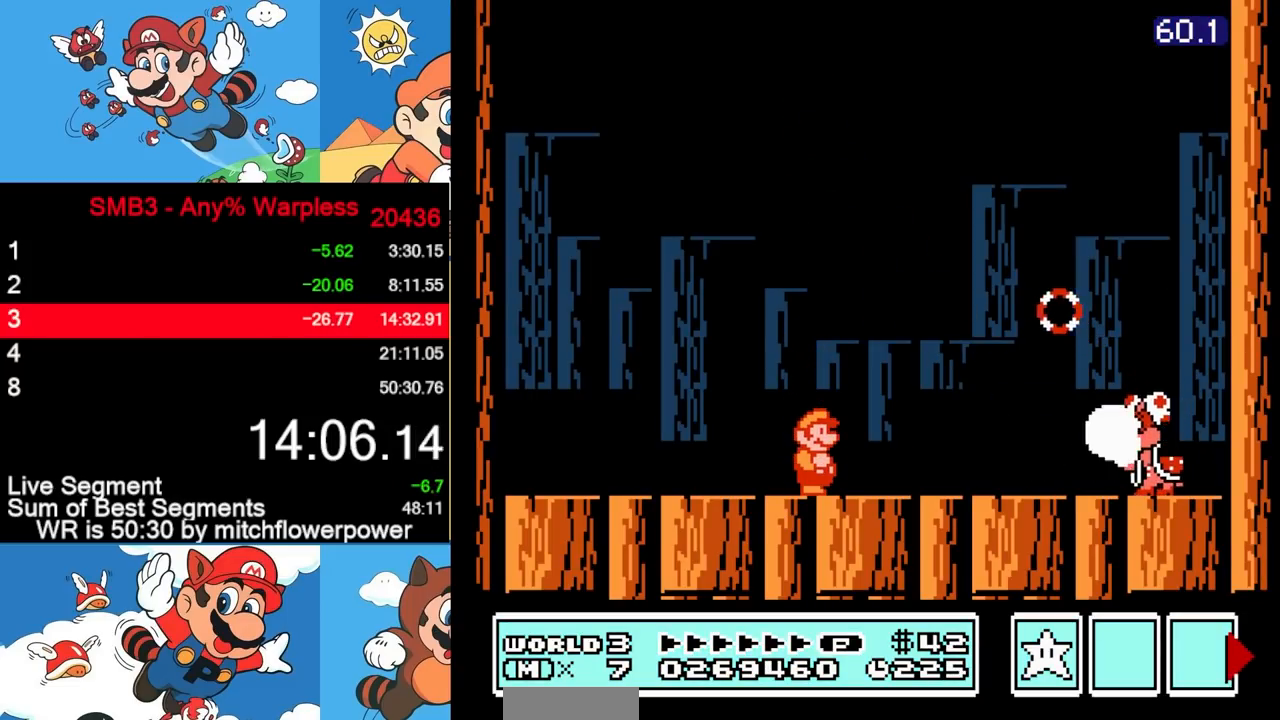
{"buttons": ["B"], "events": [[17, "B", "up"], [50, "B", "down"], [83, "B", "up"], [117, "B", "down"], [133, "B", "up"], [167, "B", "down"], [217, "B", "up"], [233, "B", "down"], [267, "B", "up"], [300, "B", "down"], [333, "B", "up"], [350, "B", "down"], [383, "B", "up"], [417, "B", "down"], [467, "B", "up"], [483, "B", "down"]]}
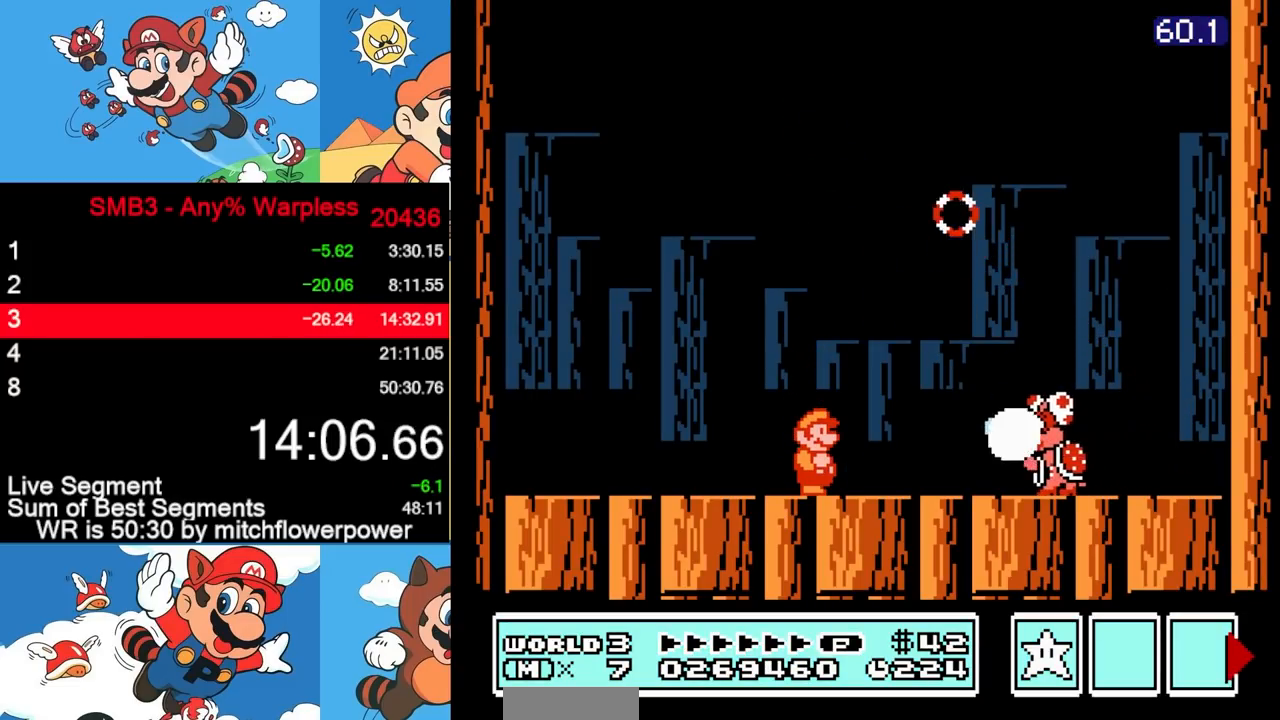
{"buttons": ["A"], "events": [[17, "B", "up"], [33, "B", "down"], [83, "B", "up"], [100, "B", "down"], [150, "B", "up"], [167, "B", "down"], [217, "B", "up"], [233, "B", "down"], [267, "B", "up"], [300, "B", "down"], [333, "B", "up"], [350, "B", "down"], [367, "B", "up"], [500, "A", "down"]]}
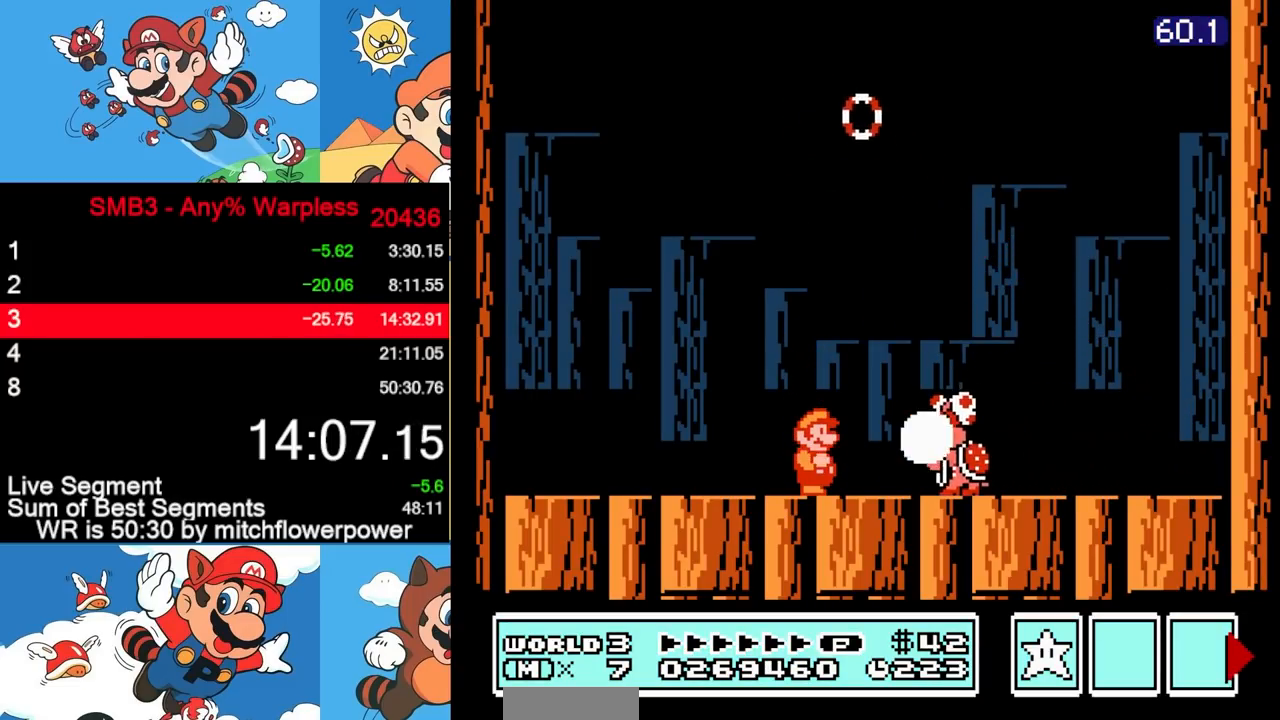
{"buttons": ["DPAD_RIGHT"], "events": [[83, "DPAD_RIGHT", "down"], [100, "A", "up"], [167, "B", "down"], [217, "B", "up"], [283, "B", "down"], [333, "B", "up"]]}
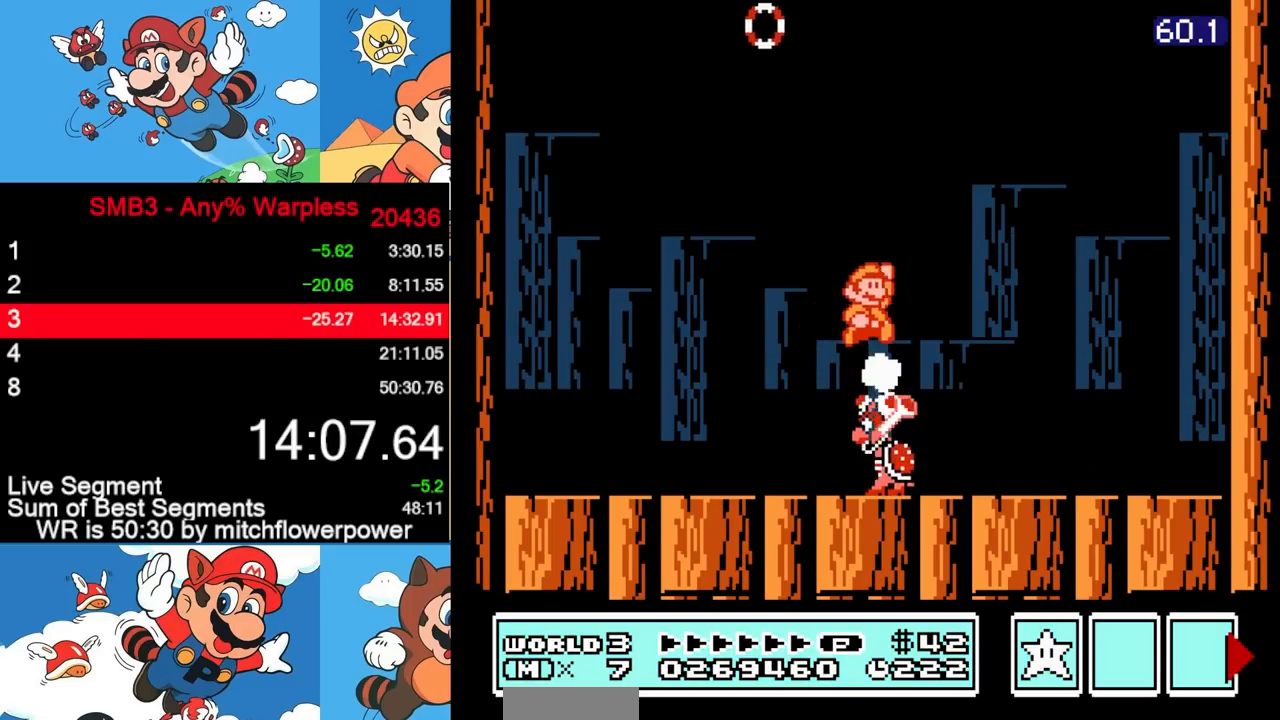
{"buttons": ["B"], "events": [[100, "DPAD_RIGHT", "up"], [150, "DPAD_LEFT", "down"], [250, "B", "down"], [300, "B", "up"], [367, "B", "down"], [383, "DPAD_LEFT", "up"], [417, "B", "up"], [483, "B", "down"]]}
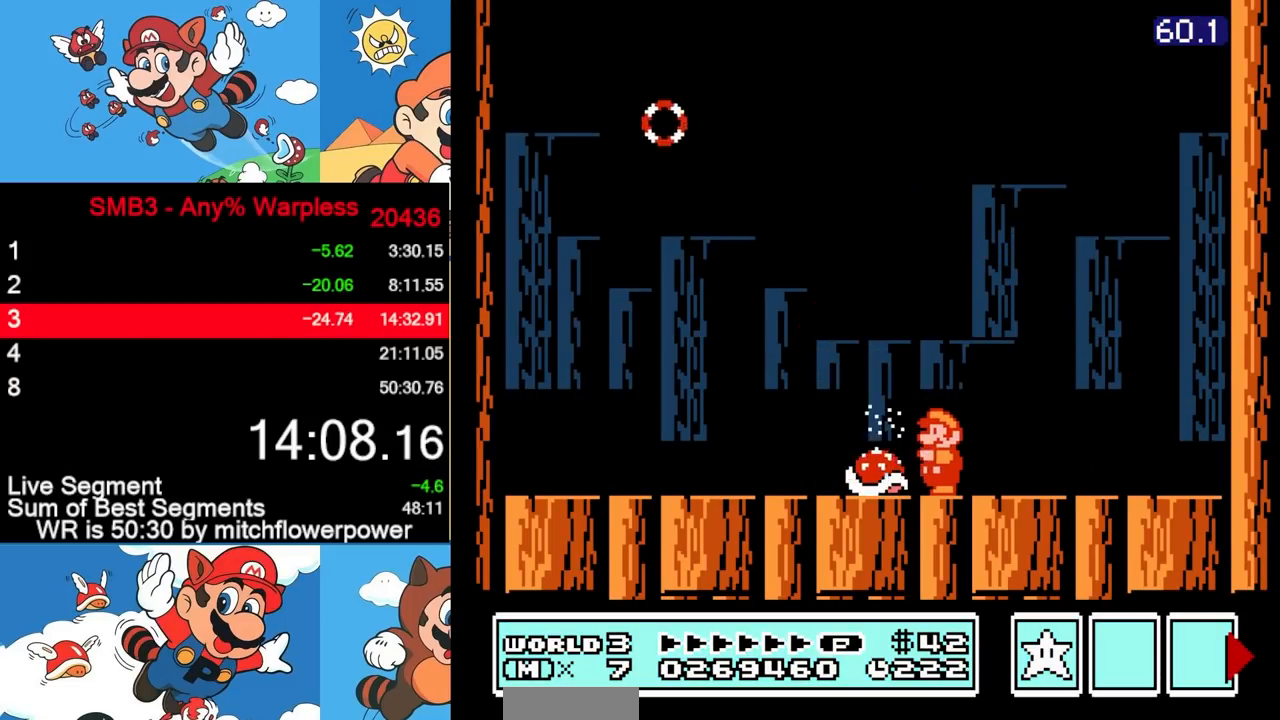
{"buttons": [], "events": [[50, "B", "up"], [117, "B", "down"], [133, "DPAD_LEFT", "down"], [233, "B", "up"], [500, "DPAD_LEFT", "up"]]}
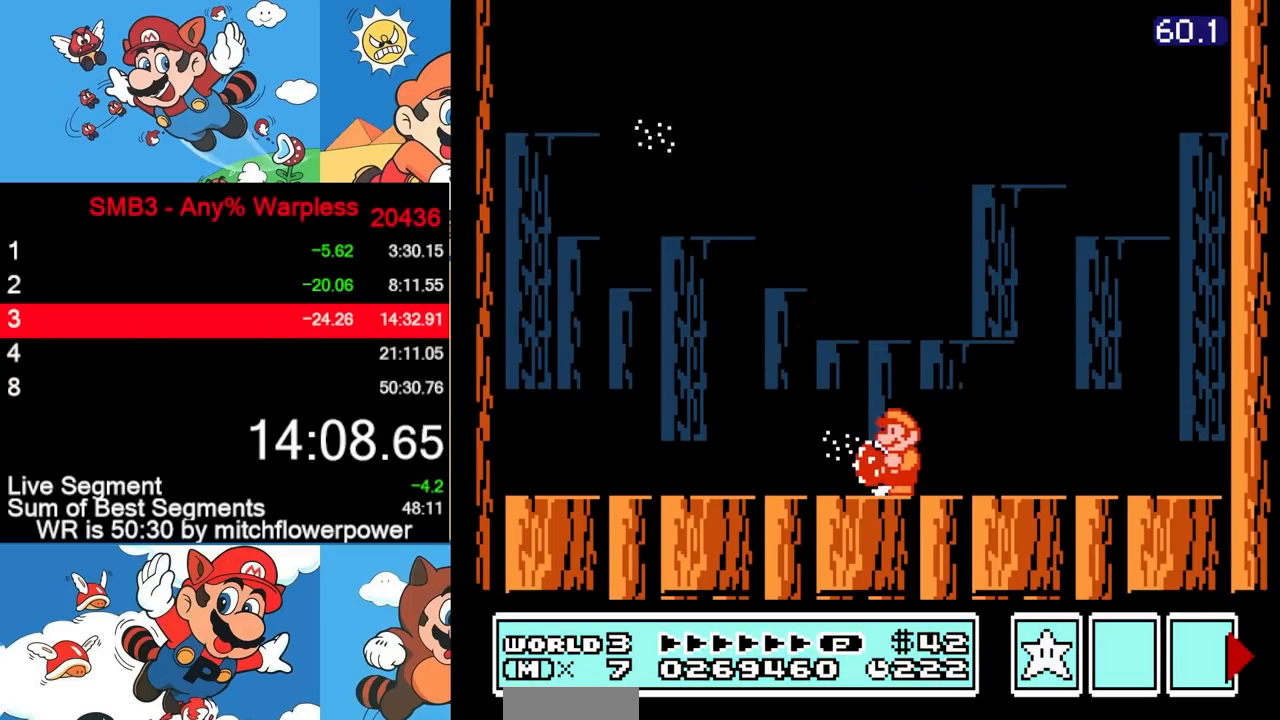
{"buttons": ["DPAD_RIGHT"], "events": [[133, "DPAD_RIGHT", "down"], [283, "DPAD_RIGHT", "up"], [500, "DPAD_RIGHT", "down"]]}
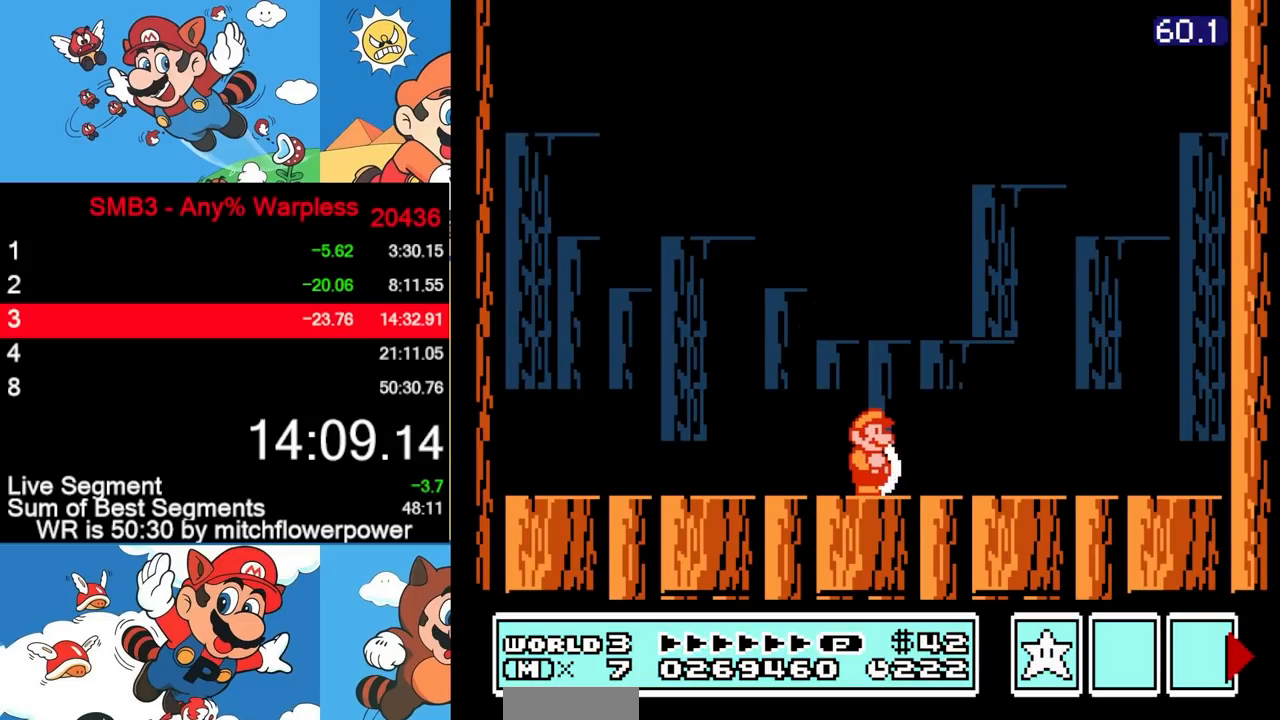
{"buttons": ["DPAD_RIGHT"], "events": [[117, "DPAD_RIGHT", "up"], [400, "DPAD_RIGHT", "down"]]}
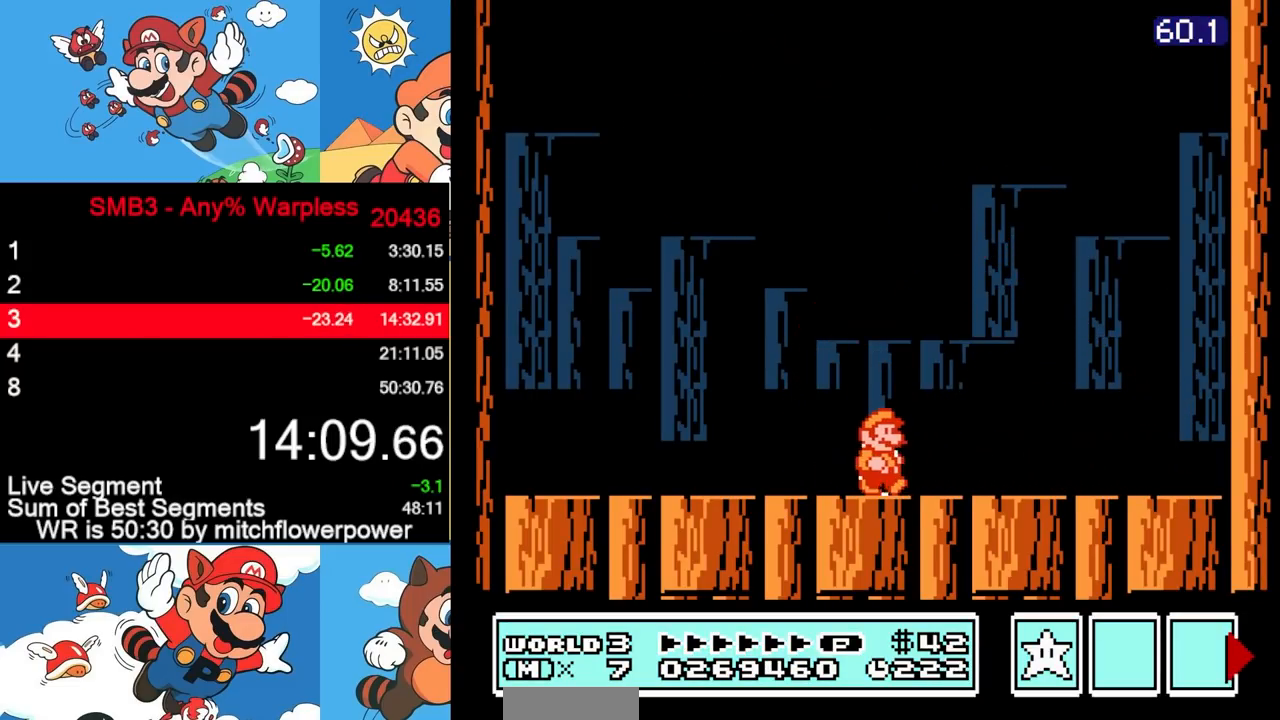
{"buttons": [], "events": [[17, "DPAD_RIGHT", "up"]]}
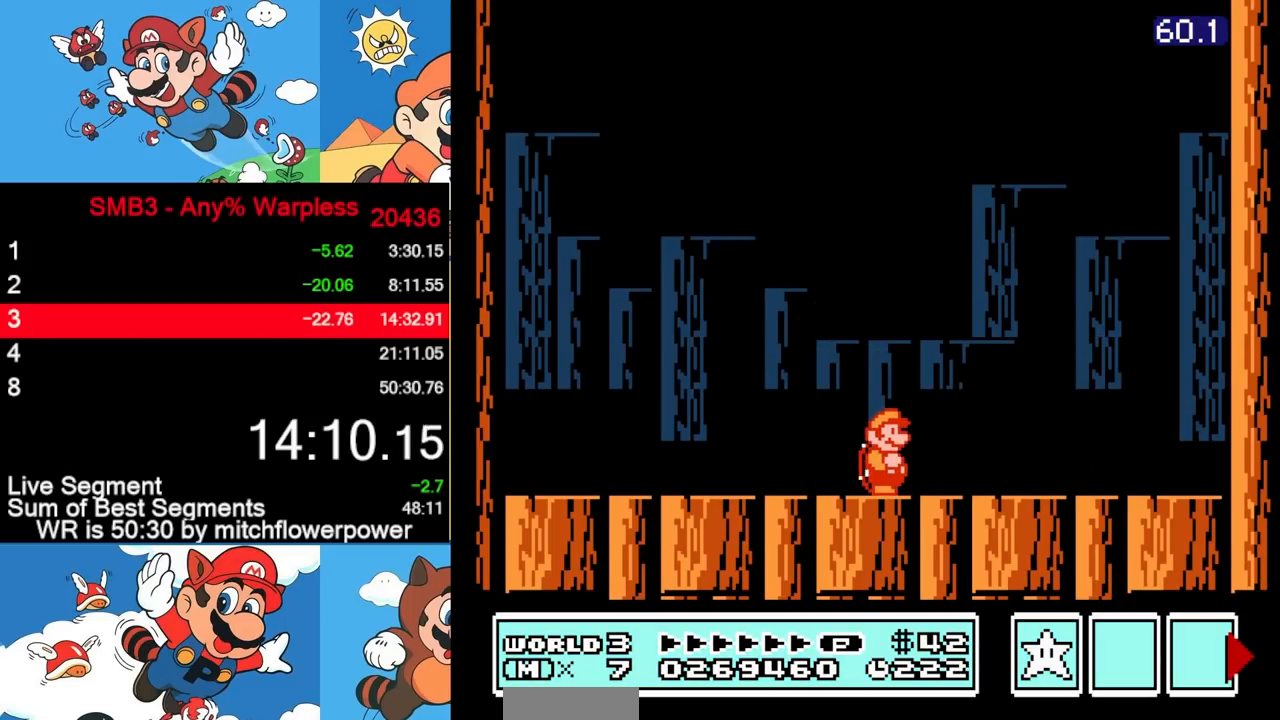
{"buttons": [], "events": [[117, "B", "down"], [150, "B", "up"], [167, "B", "down"], [233, "B", "up"]]}
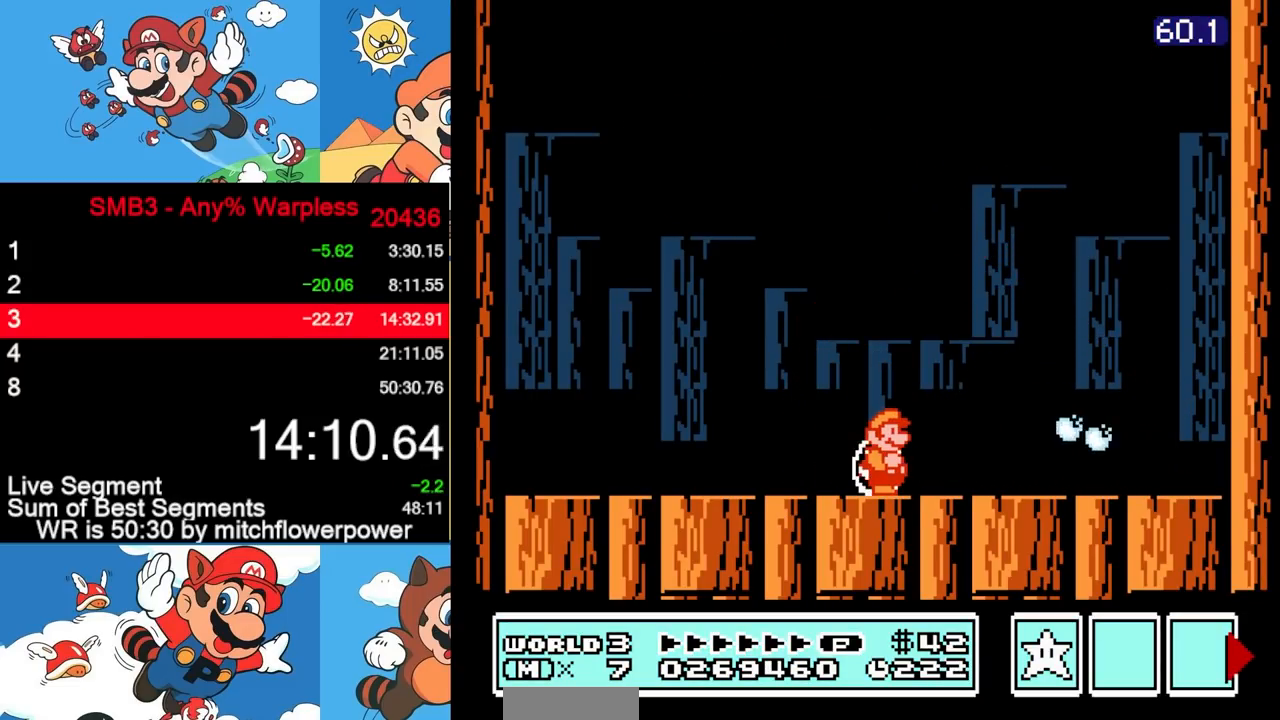
{"buttons": [], "events": []}
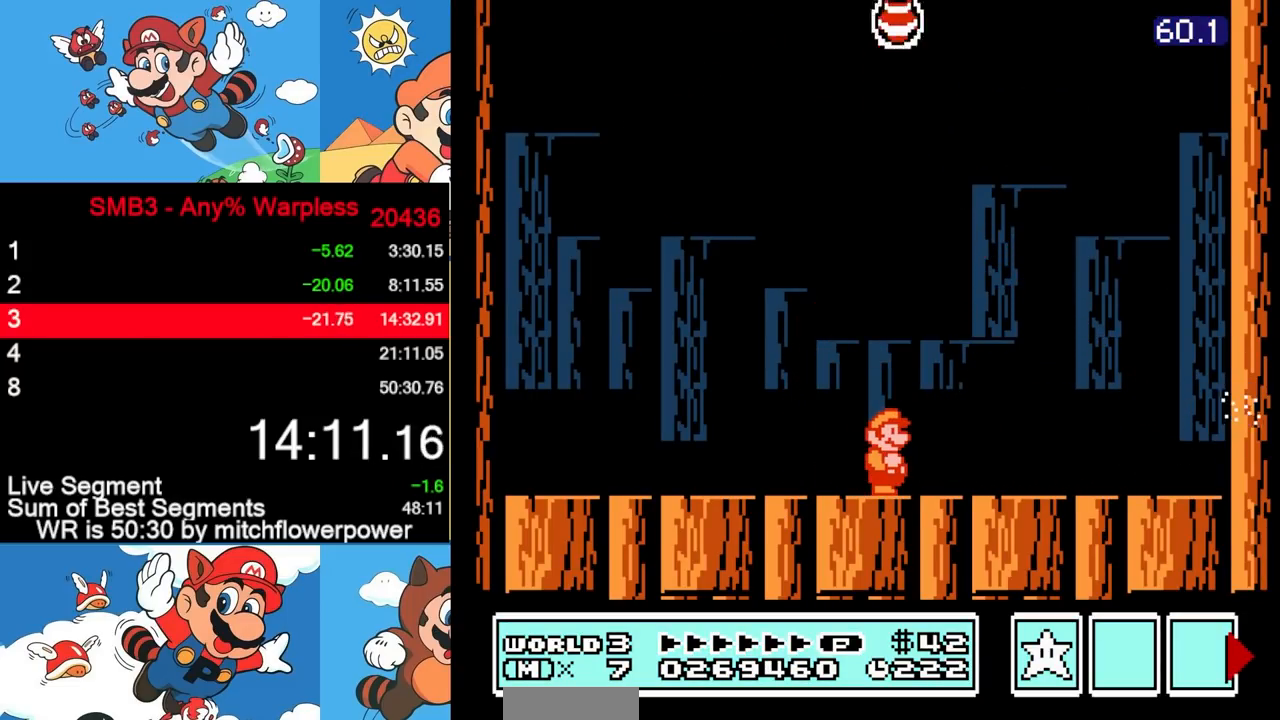
{"buttons": [], "events": []}
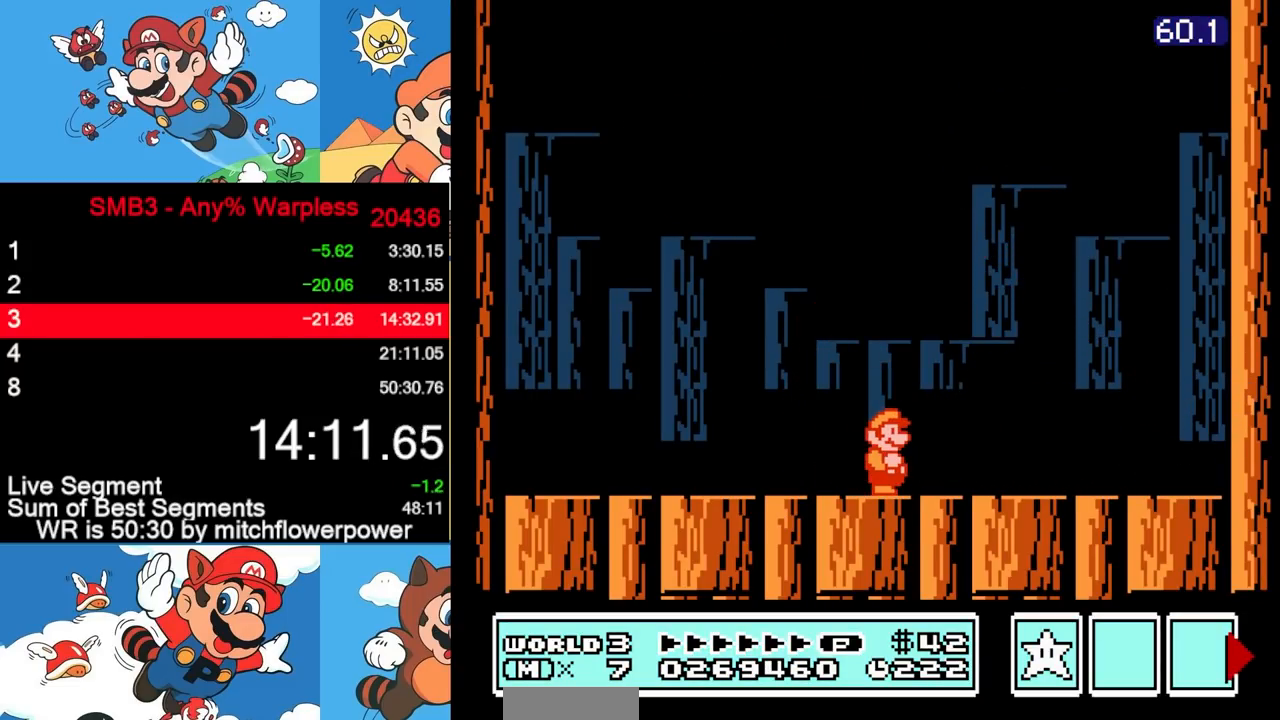
{"buttons": [], "events": []}
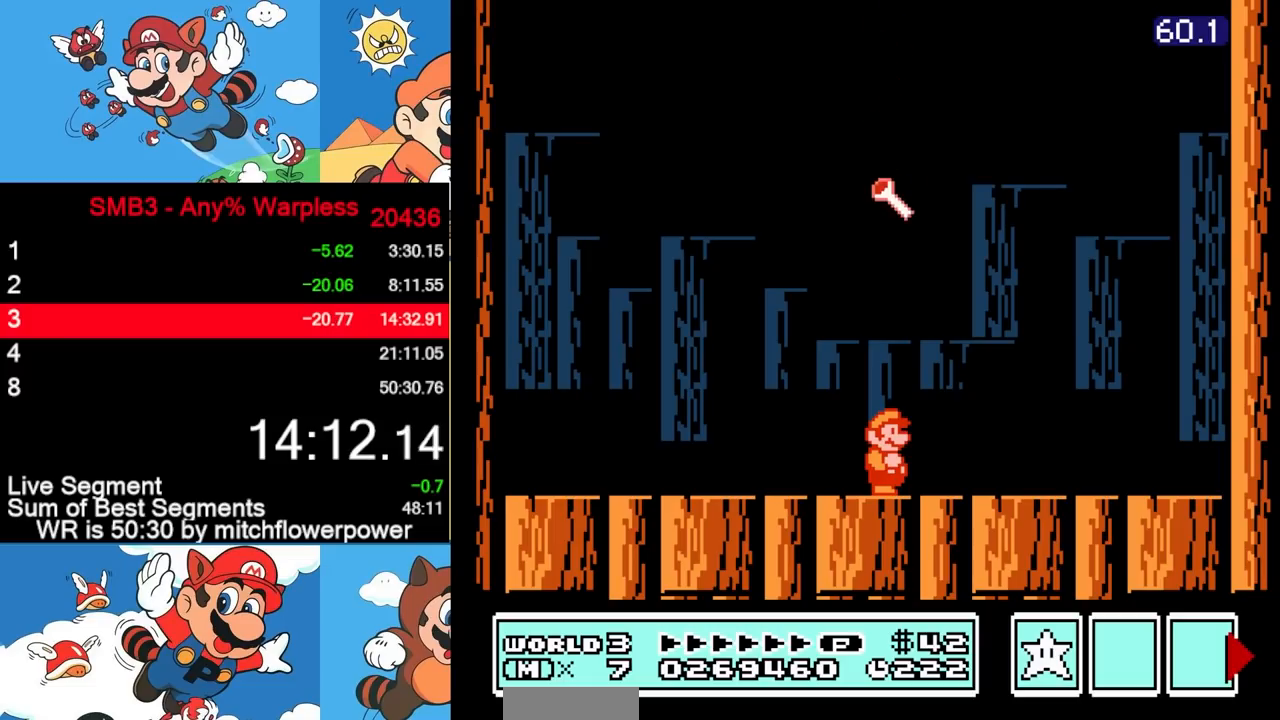
{"buttons": [], "events": [[50, "B", "down"], [83, "DPAD_LEFT", "down"], [100, "B", "up"], [150, "B", "down"], [150, "DPAD_LEFT", "up"], [183, "B", "up"]]}